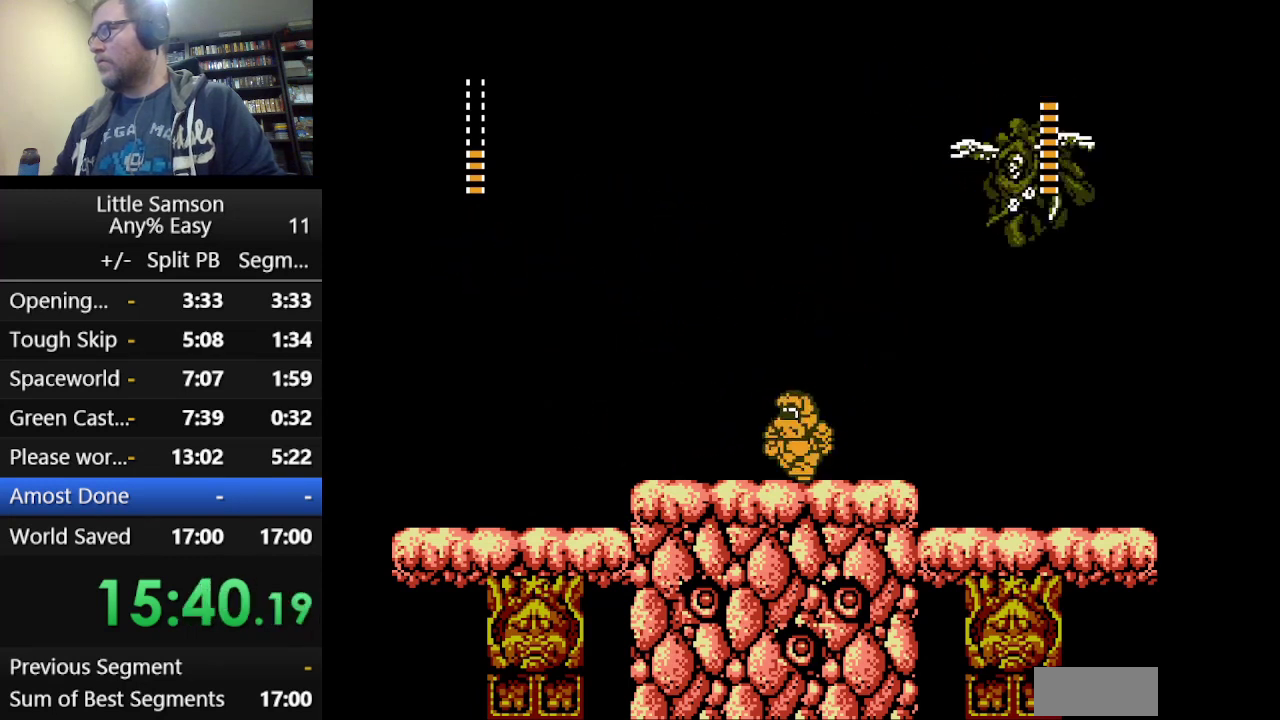
Gameplay with a controller (Nintendo layout); each line is a JSON object with the inputs held at the frame after it. "events" lists button and stick changes between this image and that frame as [ms after this image, input, new state], when the widget could be followed in between. Not read: L3 R3.
{"buttons": ["B"], "events": [[125, "DPAD_LEFT", "up"], [166, "DPAD_RIGHT", "down"], [333, "A", "up"], [375, "DPAD_RIGHT", "up"], [417, "B", "down"]]}
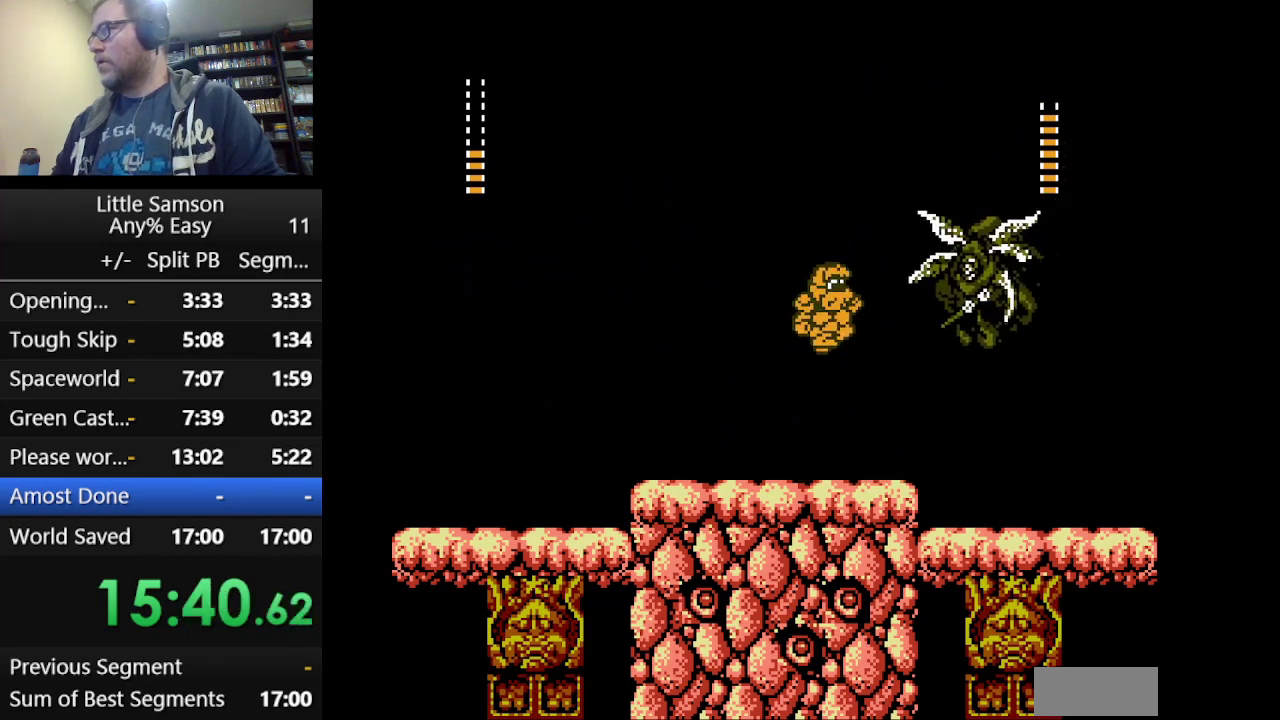
{"buttons": ["DPAD_LEFT"], "events": [[42, "DPAD_LEFT", "down"], [126, "B", "up"]]}
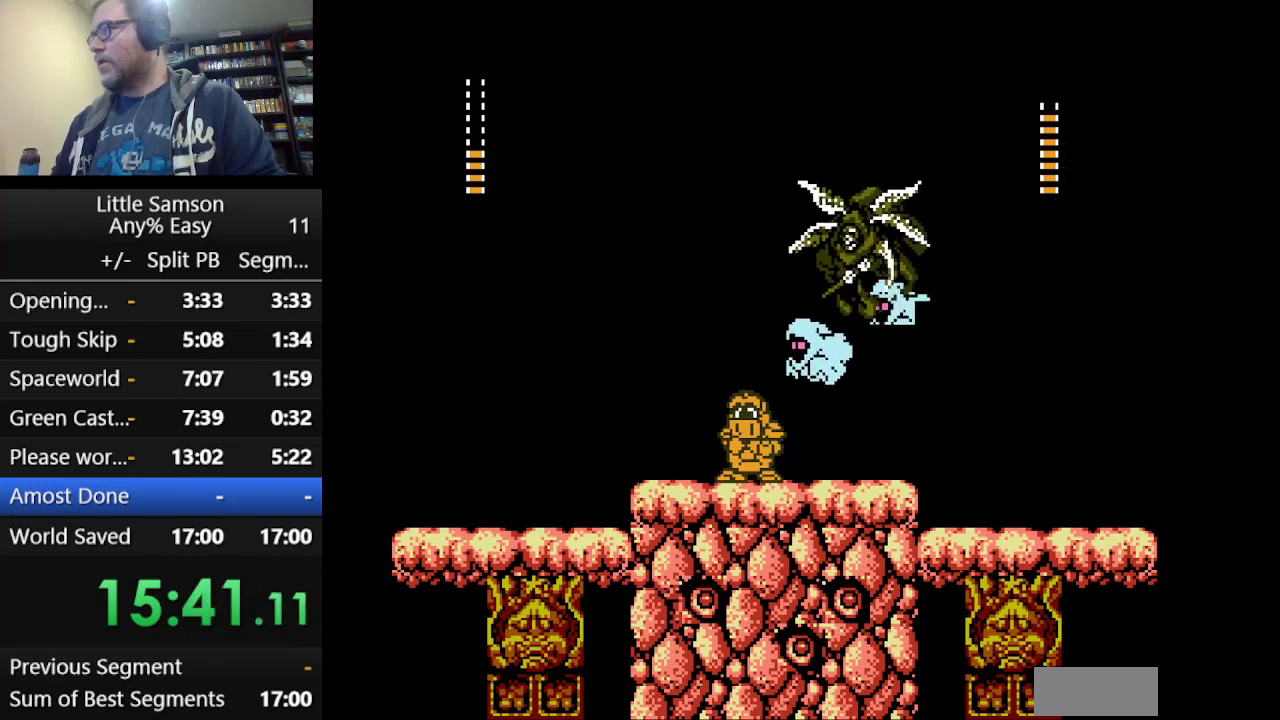
{"buttons": [], "events": [[292, "DPAD_LEFT", "up"]]}
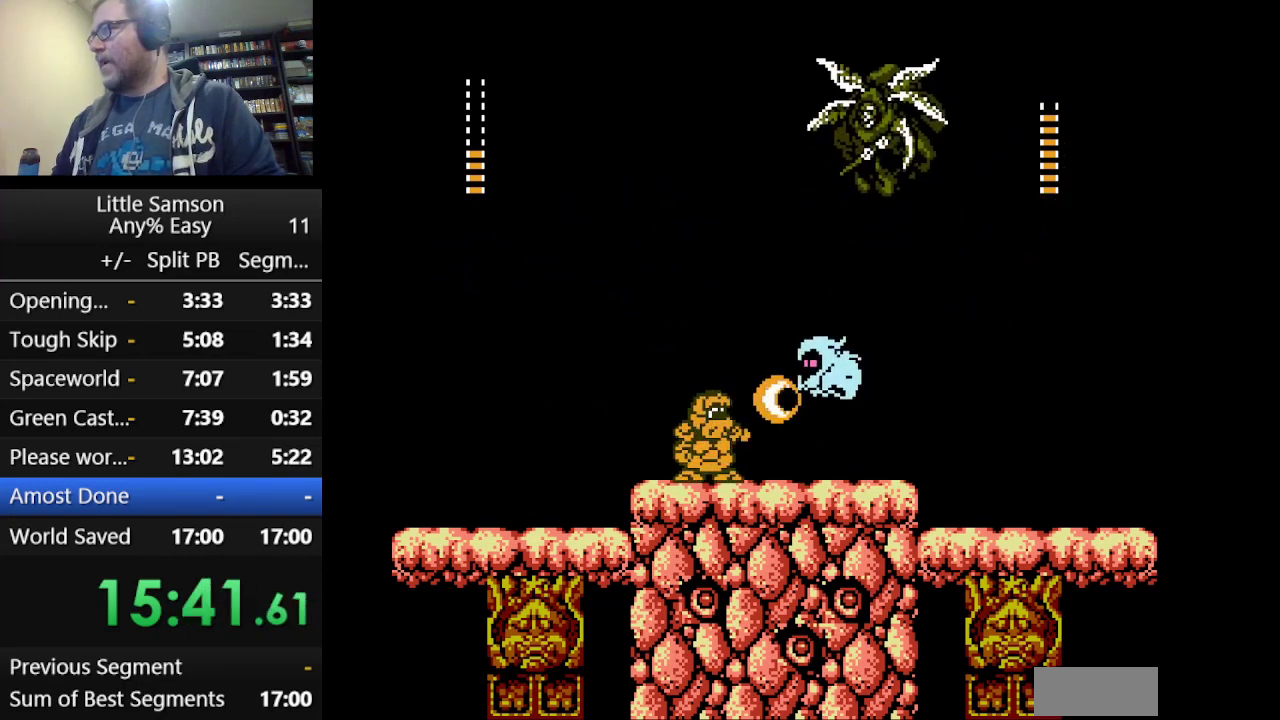
{"buttons": [], "events": [[42, "DPAD_LEFT", "down"], [167, "DPAD_LEFT", "up"], [209, "DPAD_RIGHT", "down"], [251, "B", "down"], [376, "B", "up"], [376, "DPAD_RIGHT", "up"]]}
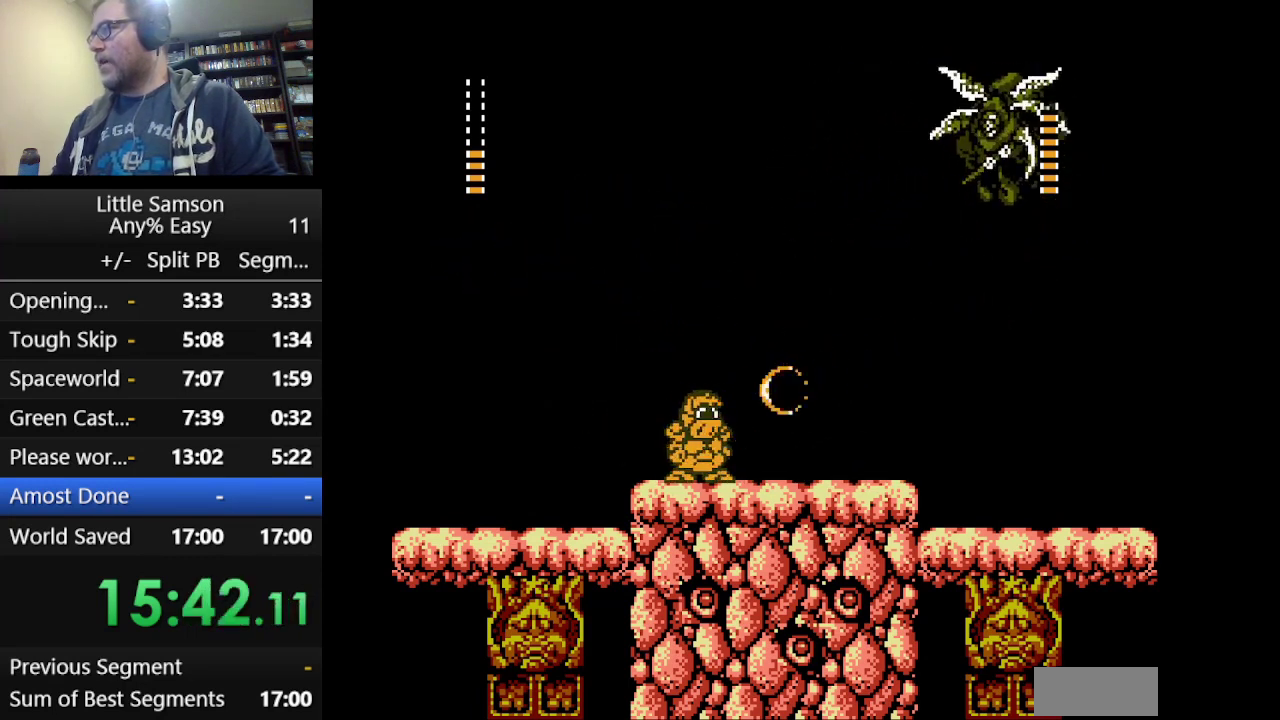
{"buttons": ["A", "B", "DPAD_RIGHT"], "events": [[167, "A", "down"], [167, "DPAD_RIGHT", "down"], [417, "B", "down"]]}
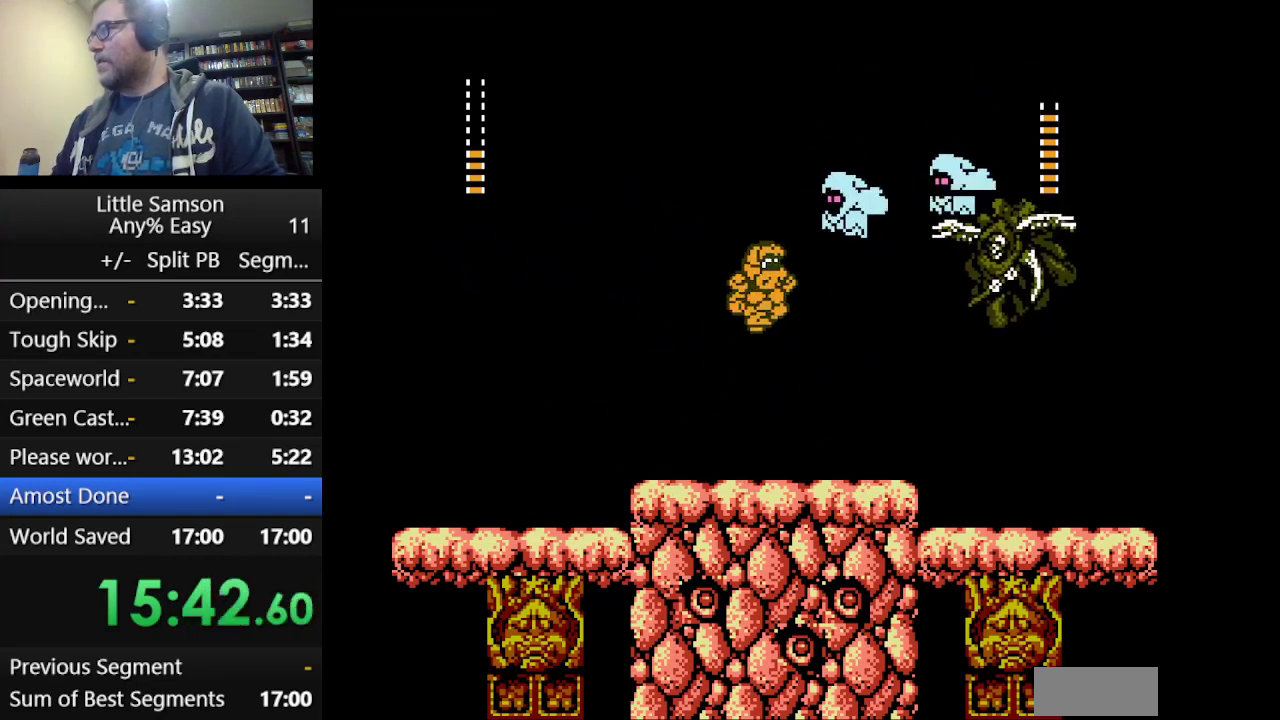
{"buttons": ["DPAD_LEFT"], "events": [[42, "A", "up"], [42, "B", "up"], [84, "DPAD_RIGHT", "up"], [126, "B", "down"], [209, "B", "up"], [209, "DPAD_LEFT", "down"]]}